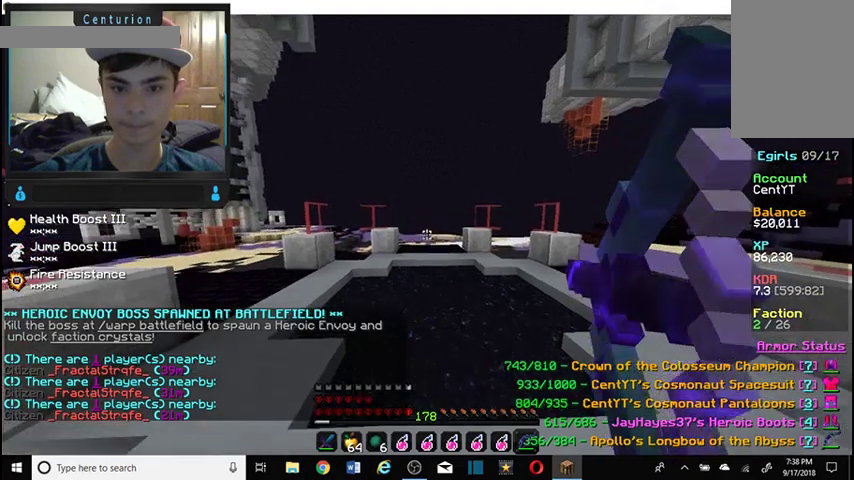
Gameplay with keyboard and mouse; each line is a JSON object with the keys and mouse buttons held at the frame after it. "events" lists presses ("down") and releases ("up") of "a", "d", "s", "w", "mouse_left" and "mouse_right" between this image and that frame as [ms after this image, input, new state], when the widget could be followed in between. "mouse_left", "mouse_right" = the "left", "right" buttons of the "mouse" list. No other keys are recorded. Fast repeated clicks can show as one long hold. Mouse movement is not recorded.
{"keys": [], "mouse": ["right"], "events": []}
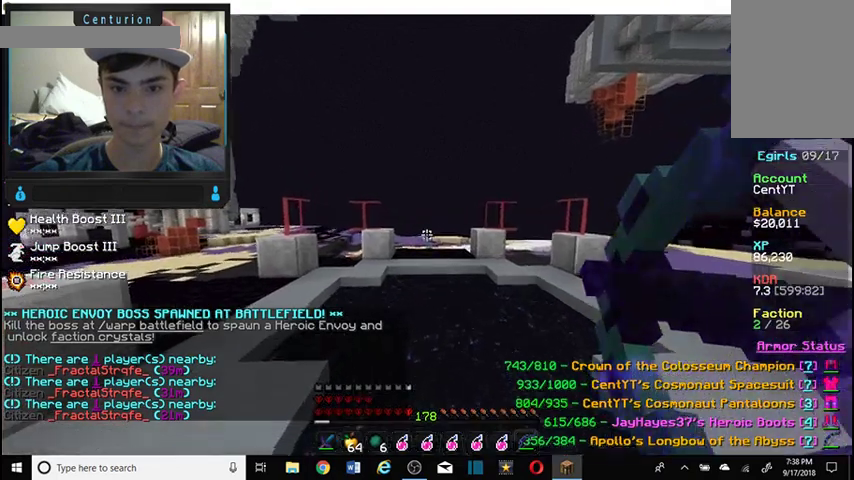
{"keys": [], "mouse": ["right"]}
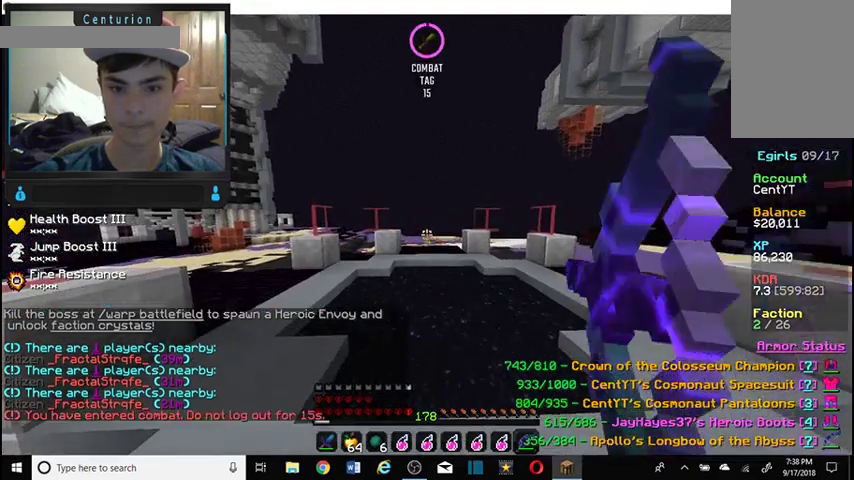
{"keys": [], "mouse": ["right"], "events": []}
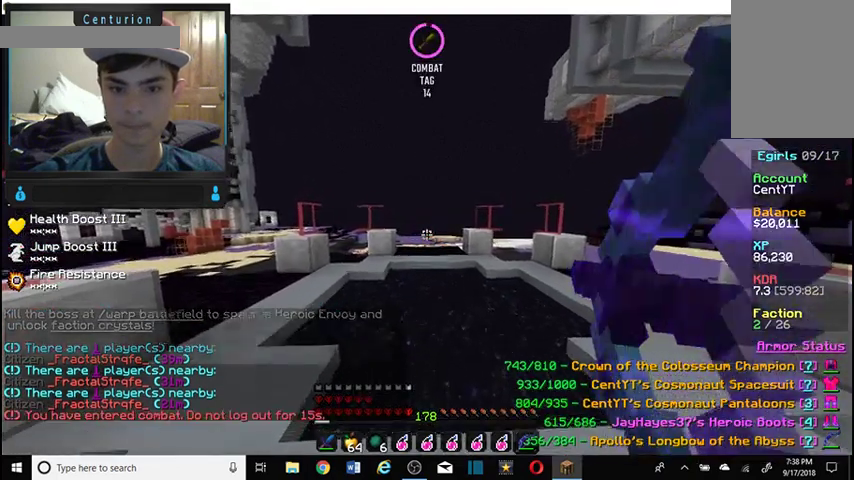
{"keys": [], "mouse": ["right"], "events": []}
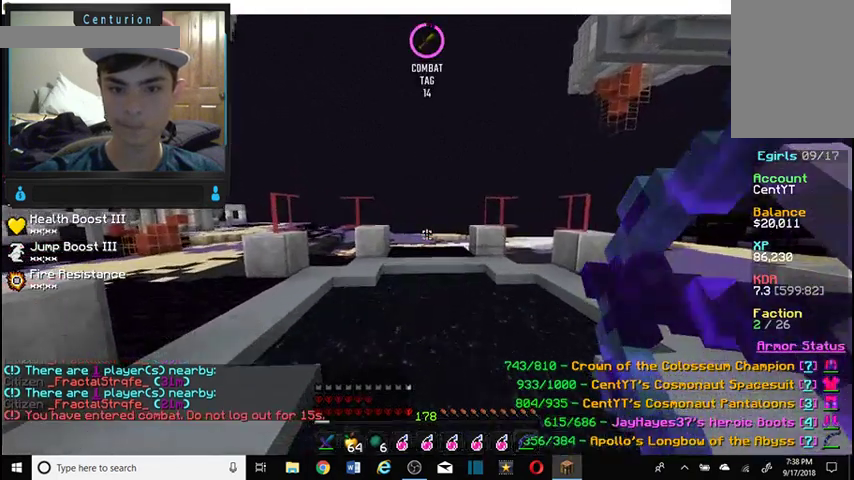
{"keys": [], "mouse": ["right"], "events": []}
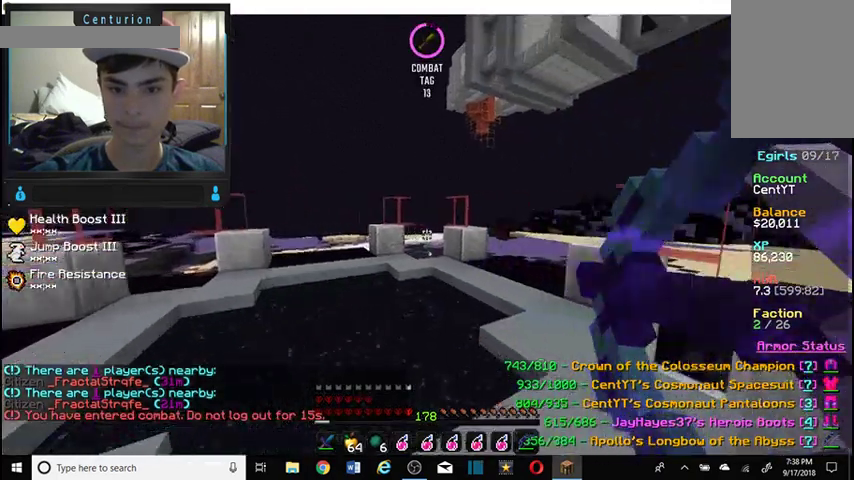
{"keys": [], "mouse": ["right"], "events": []}
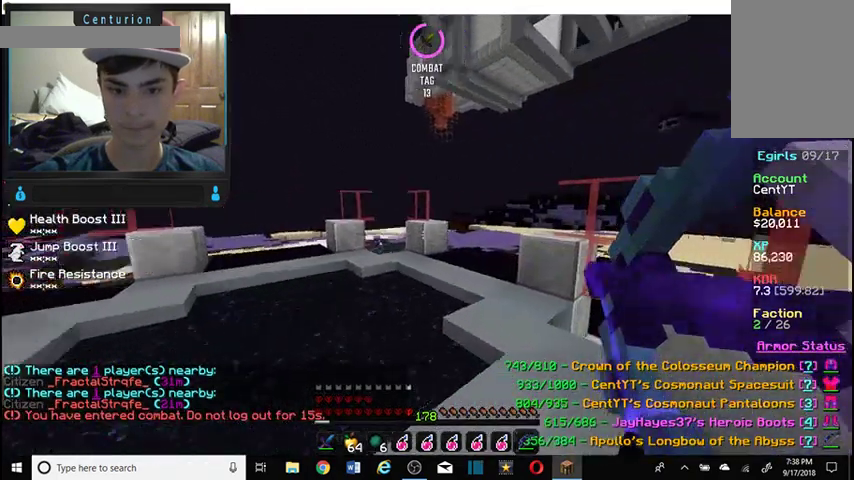
{"keys": [], "mouse": ["right"], "events": []}
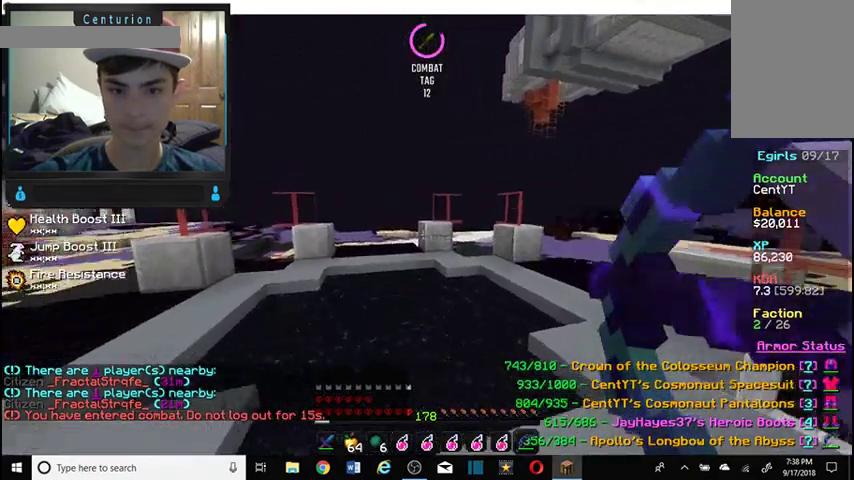
{"keys": [], "mouse": ["right"], "events": []}
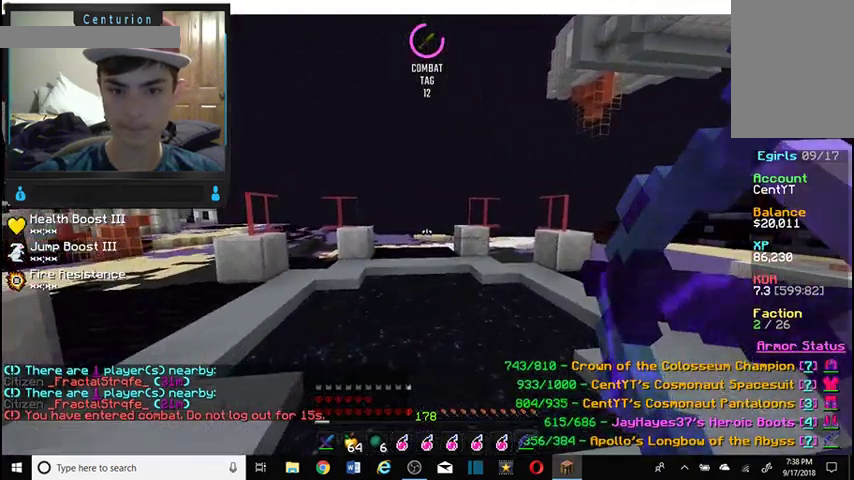
{"keys": [], "mouse": ["right"], "events": []}
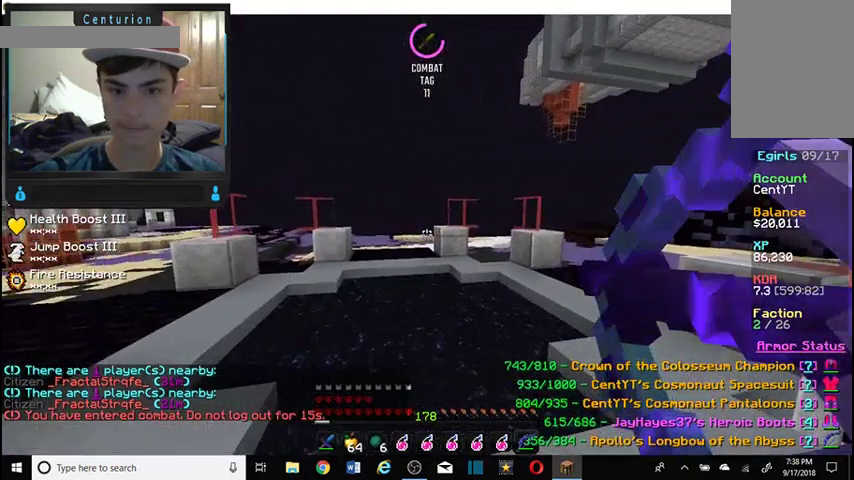
{"keys": [], "mouse": ["right"], "events": []}
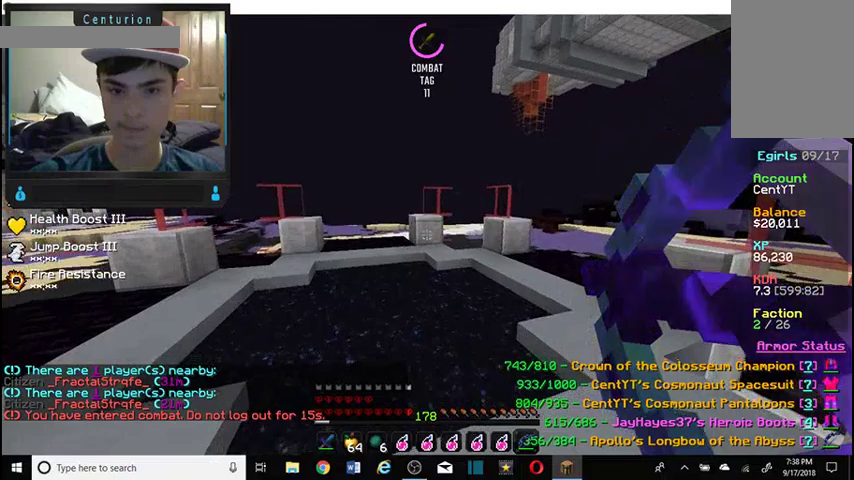
{"keys": [], "mouse": ["right"], "events": []}